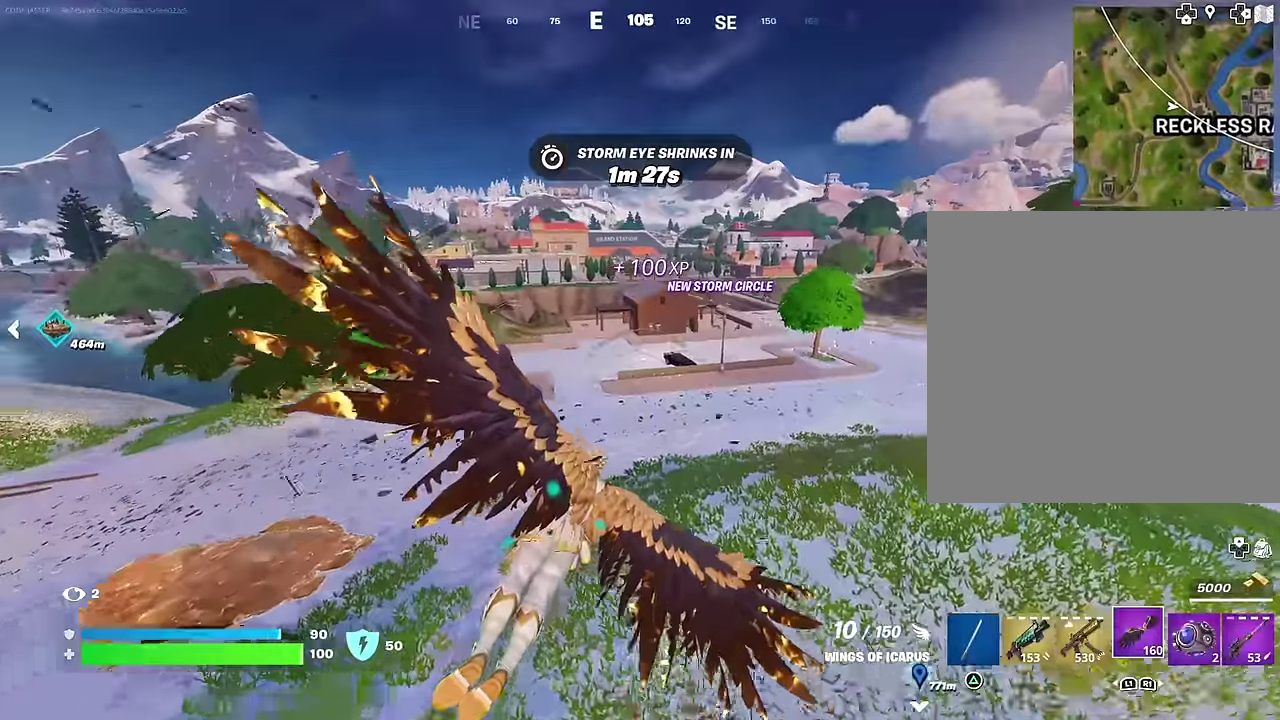
Gameplay with a controller (PlayStation layout); each line is a JSON object with the inputs held at the frame after it (dt_ms = milliseconds from this image to that frame). "events" lists button and stick changes between this image and that frame as [ms after this image, input, new state], when the widget could be followed in between.
{"dt_ms": 300, "buttons": [], "left_stick": "up", "right_stick": "center", "events": []}
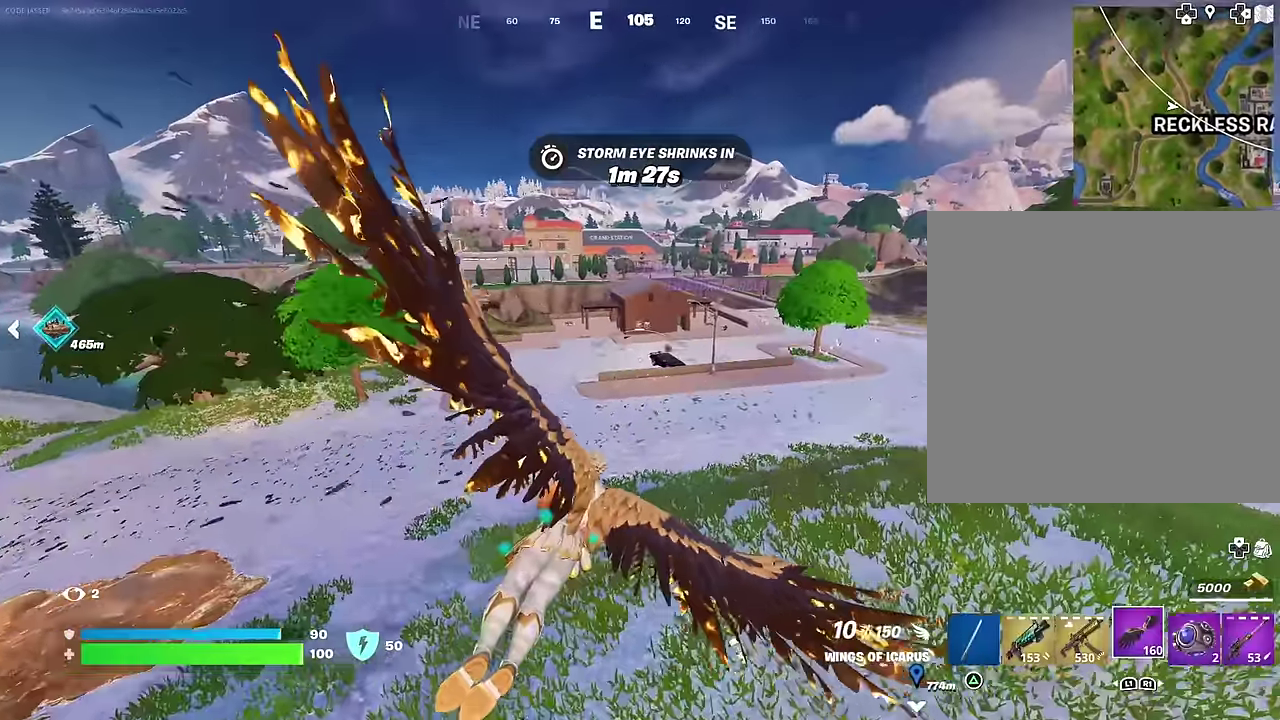
{"dt_ms": 900, "buttons": [], "left_stick": "up-right", "right_stick": "center"}
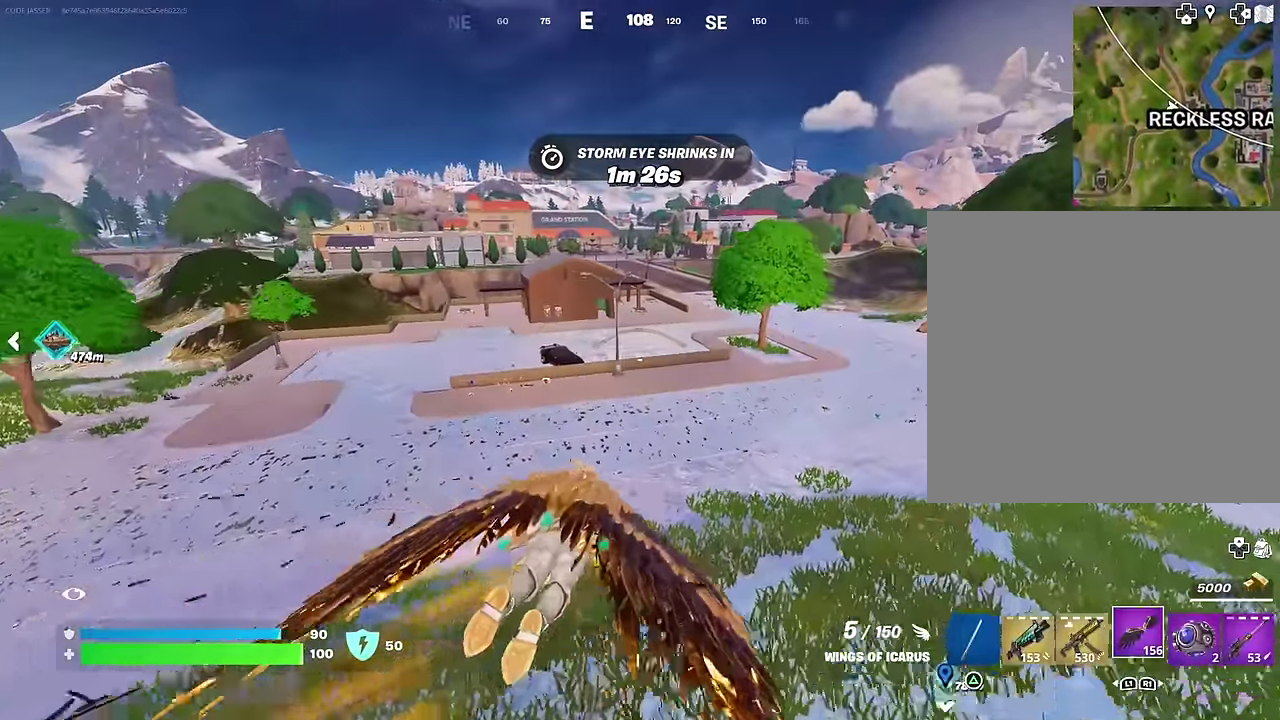
{"dt_ms": 300, "buttons": [], "left_stick": "up-right", "right_stick": "center"}
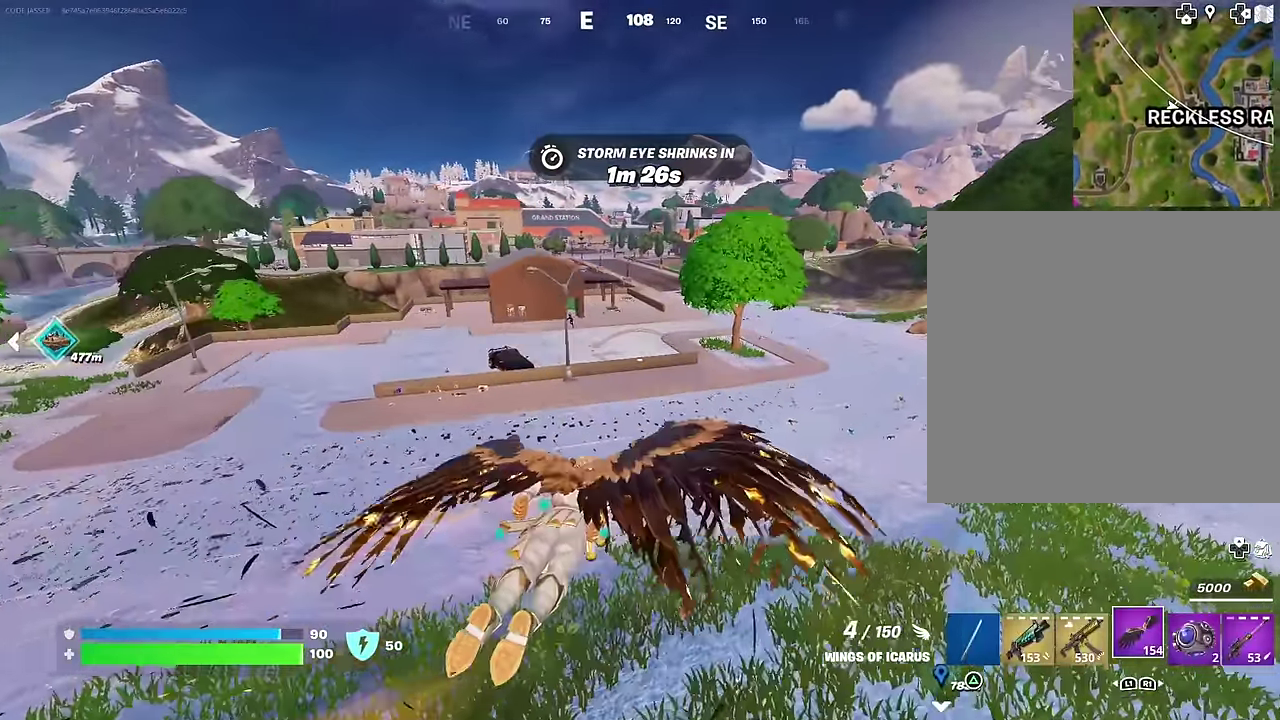
{"dt_ms": 700, "buttons": [], "left_stick": "up", "right_stick": "up"}
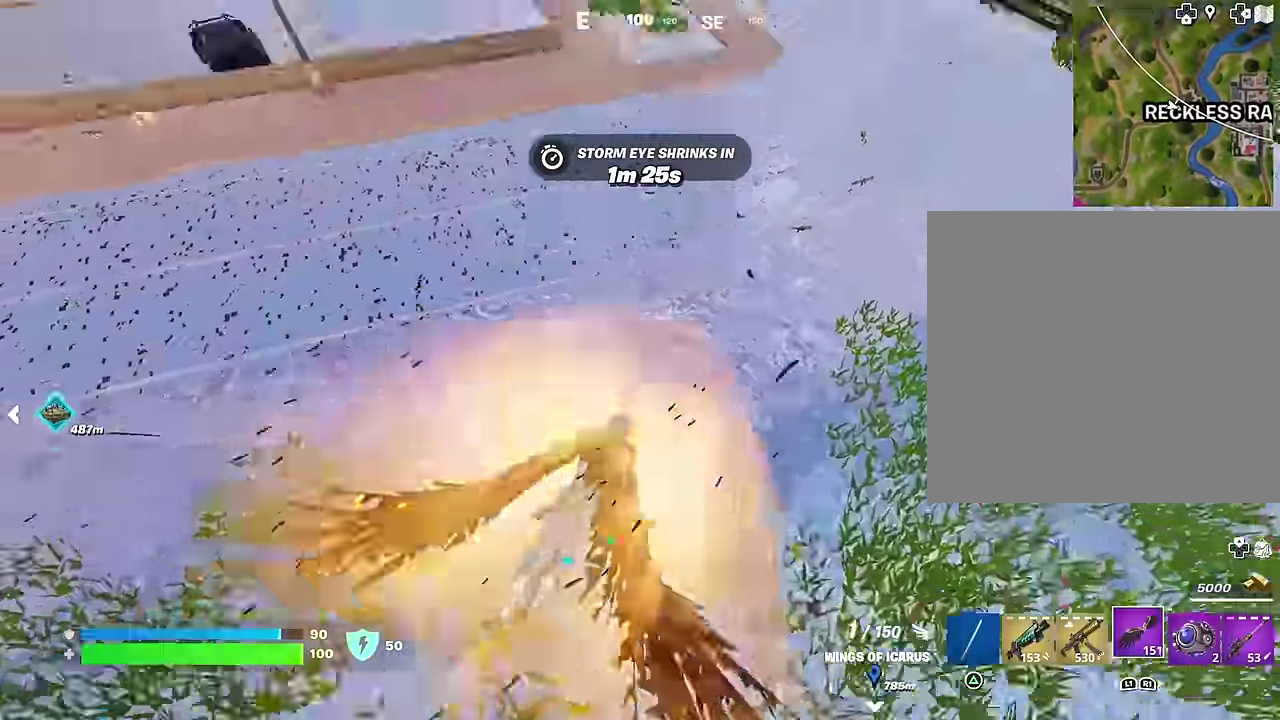
{"dt_ms": 300, "buttons": [], "left_stick": "up-right", "right_stick": "left"}
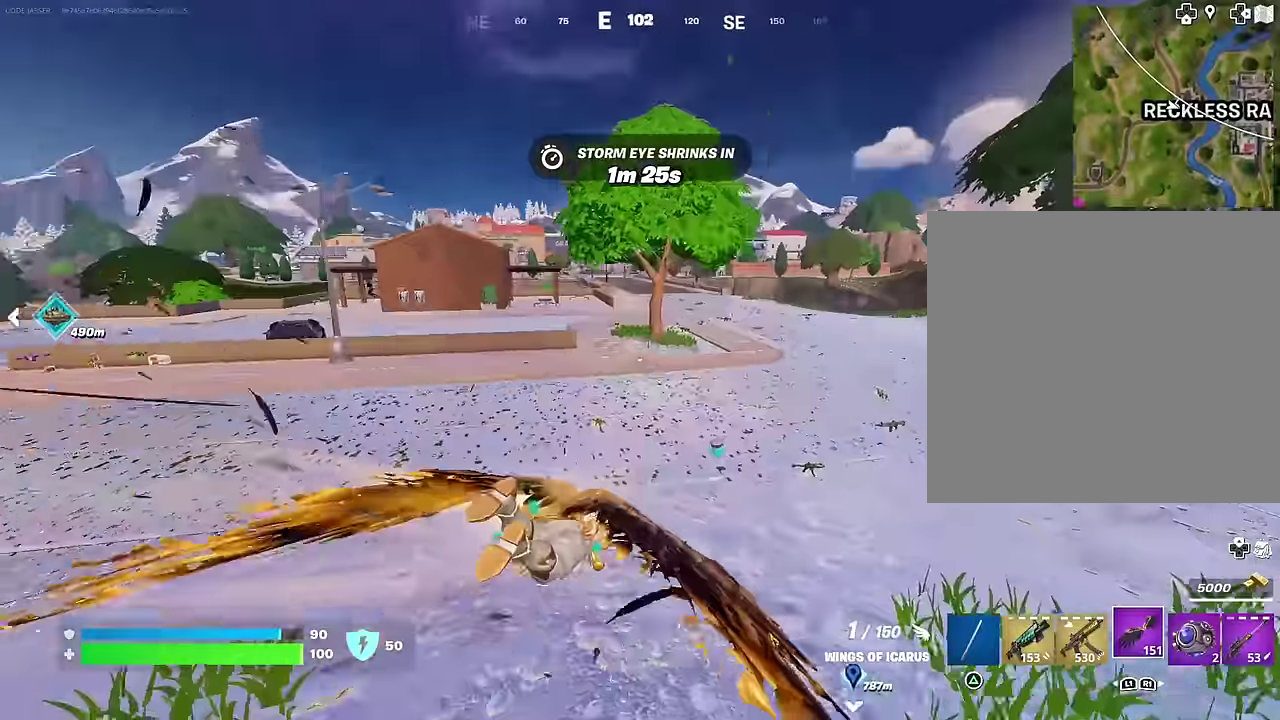
{"dt_ms": 700, "buttons": [], "left_stick": "up-right", "right_stick": "center"}
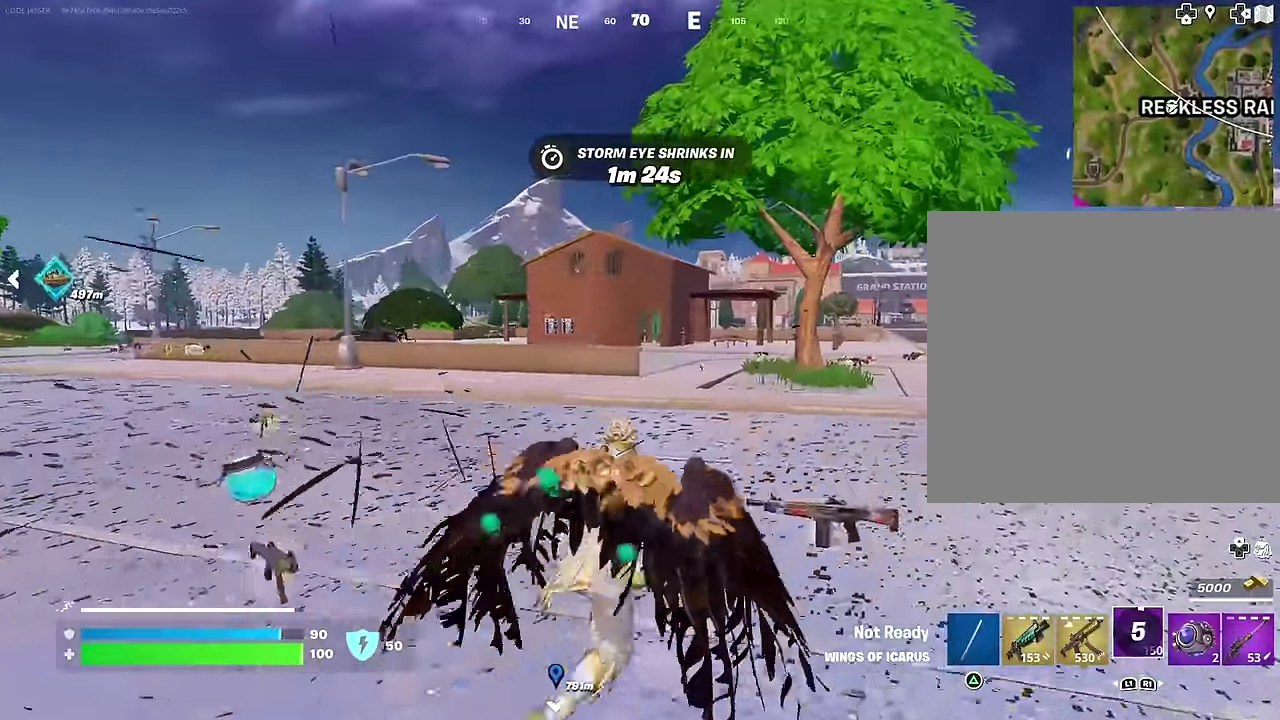
{"dt_ms": 300, "buttons": ["R1"], "left_stick": "up-right", "right_stick": "center", "events": [[150, "R1", "down"], [183, "right_stick", "left"], [200, "R1", "up"], [267, "R1", "down"], [283, "right_stick", "center"]]}
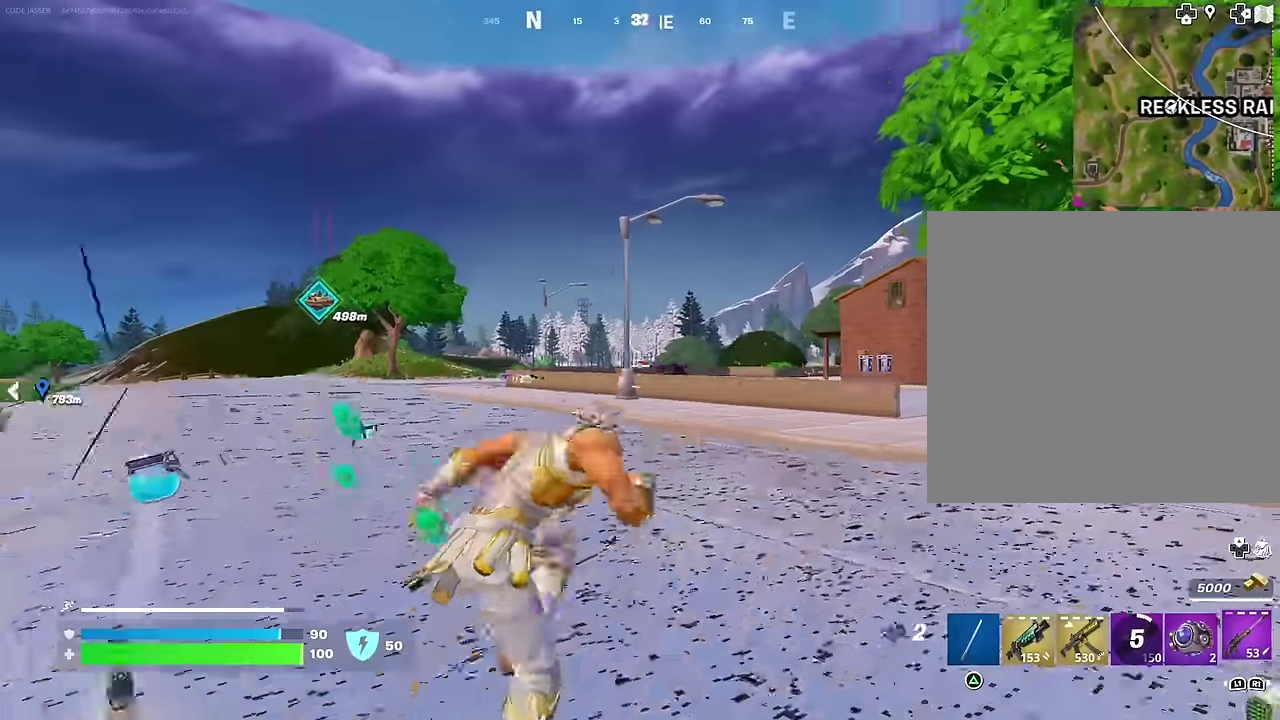
{"dt_ms": 700, "buttons": [], "left_stick": "up-left", "right_stick": "center", "events": [[50, "R1", "up"], [567, "left_stick", "up"], [617, "left_stick", "up-left"]]}
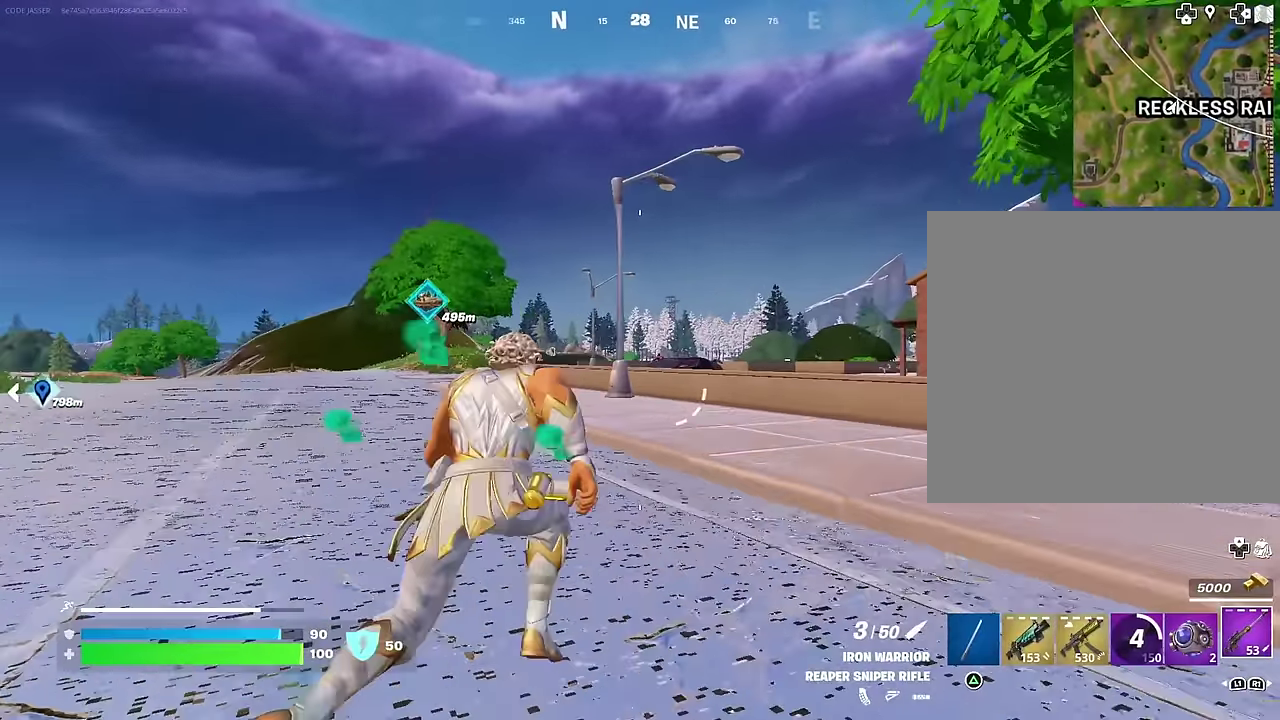
{"dt_ms": 300, "buttons": ["L2"], "left_stick": "left", "right_stick": "center", "events": [[50, "left_stick", "left"], [133, "L2", "down"]]}
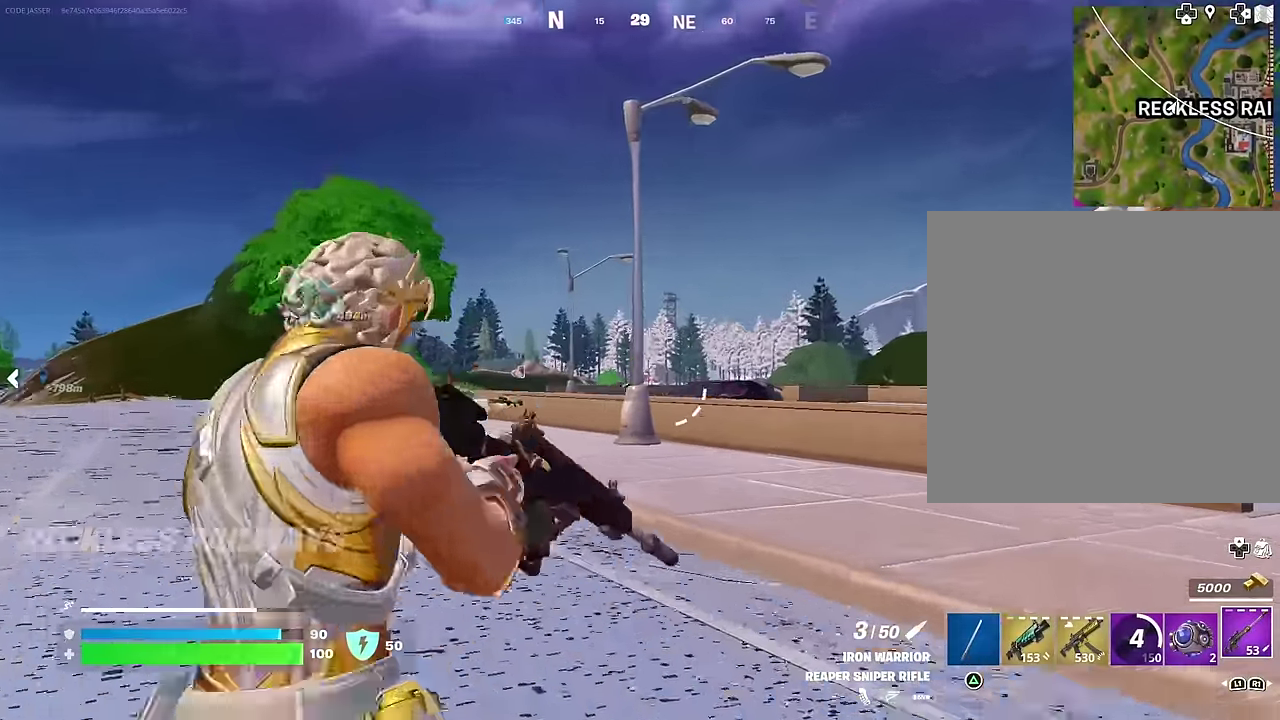
{"dt_ms": 600, "buttons": ["L2"], "left_stick": "center", "right_stick": "left", "events": [[33, "left_stick", "center"], [150, "right_stick", "down-left"], [367, "right_stick", "left"]]}
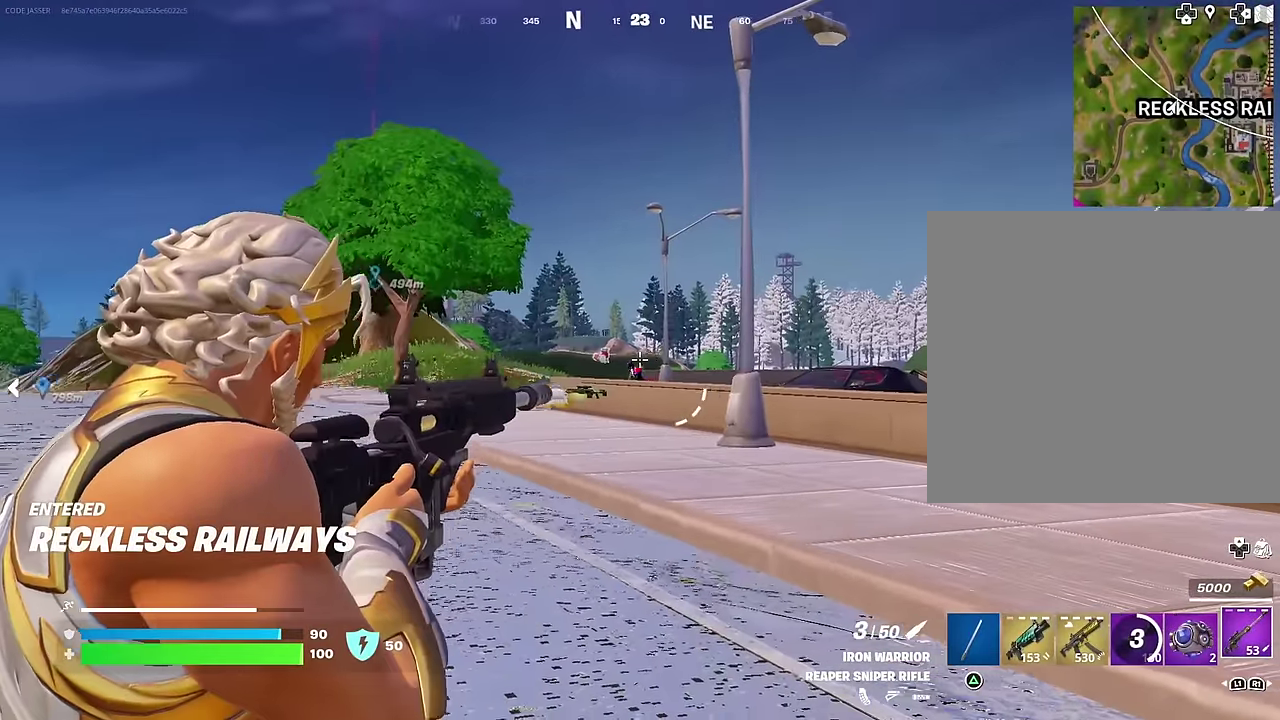
{"dt_ms": 400, "buttons": [], "left_stick": "up-right", "right_stick": "center"}
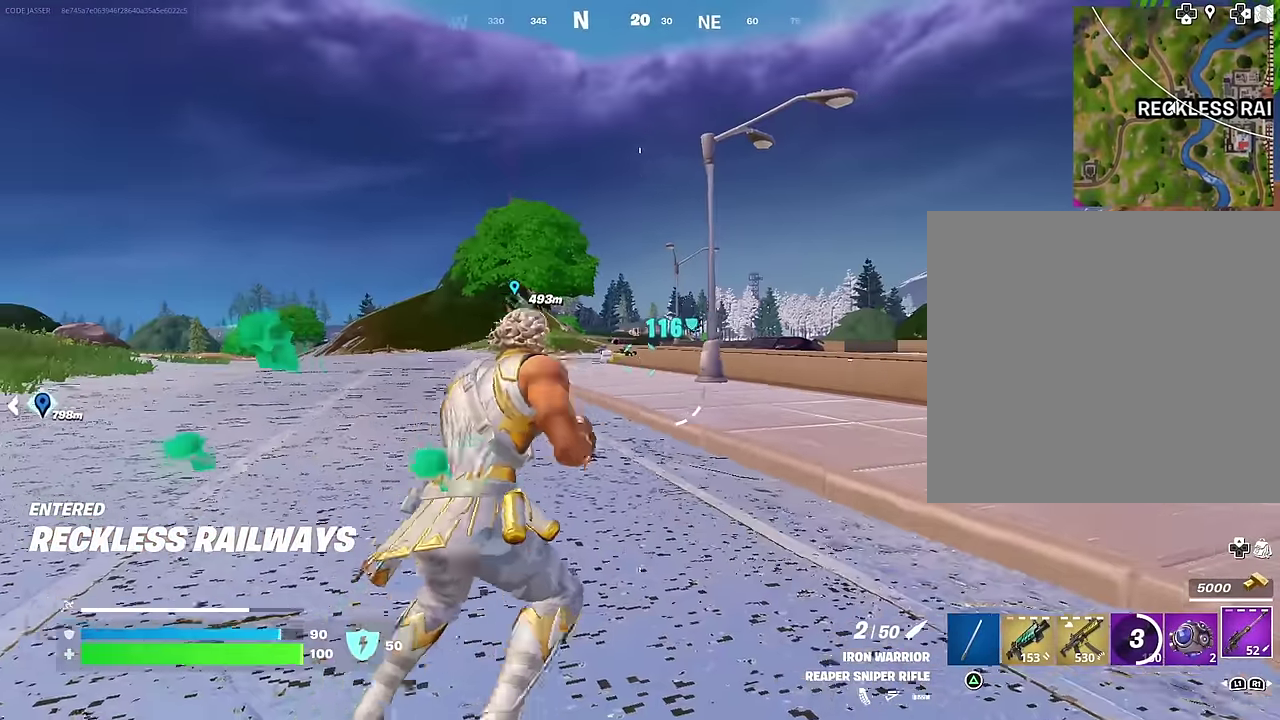
{"dt_ms": 600, "buttons": [], "left_stick": "up-right", "right_stick": "left", "events": [[300, "right_stick", "right"], [533, "right_stick", "center"], [600, "right_stick", "left"]]}
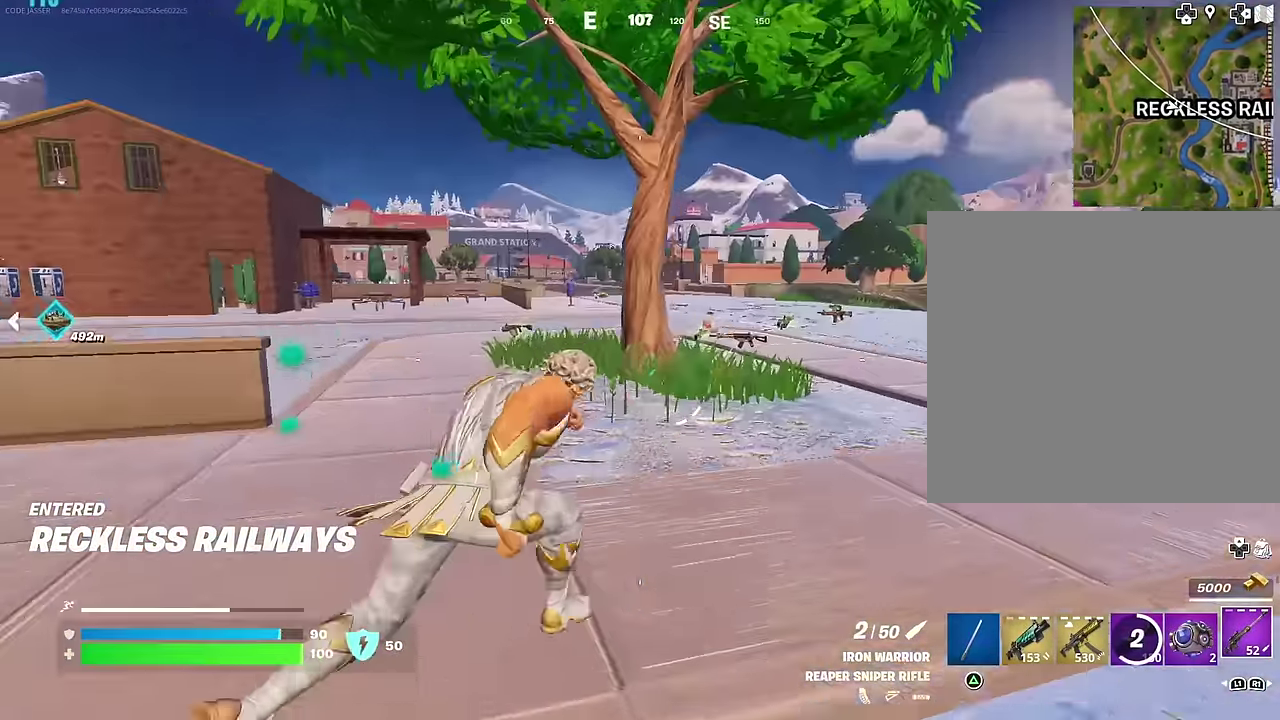
{"dt_ms": 400, "buttons": [], "left_stick": "left", "right_stick": "center", "events": [[100, "left_stick", "up-left"], [233, "left_stick", "left"], [267, "right_stick", "center"]]}
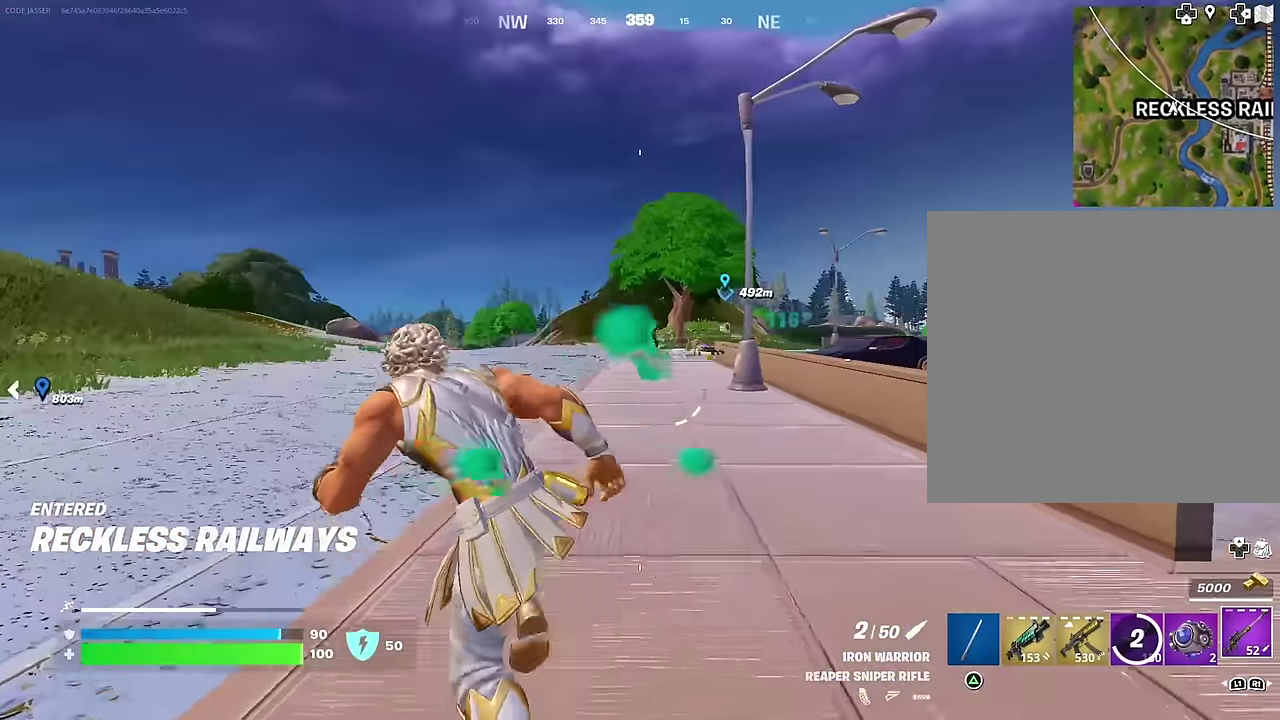
{"dt_ms": 600, "buttons": ["L2"], "left_stick": "center", "right_stick": "center", "events": [[117, "L2", "down"], [333, "left_stick", "center"], [367, "right_stick", "up-left"], [517, "right_stick", "center"]]}
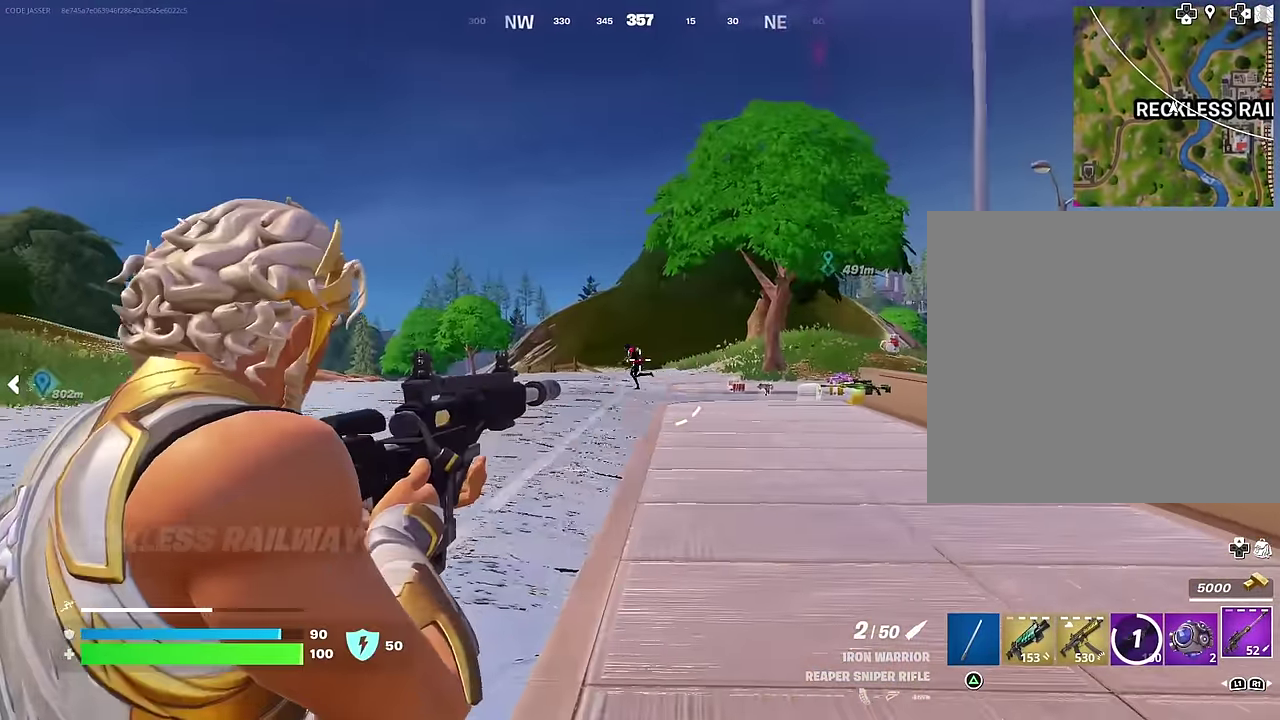
{"dt_ms": 400, "buttons": ["L2"], "left_stick": "center", "right_stick": "center", "events": [[100, "right_stick", "left"], [150, "right_stick", "up-left"], [267, "right_stick", "up"], [333, "right_stick", "center"]]}
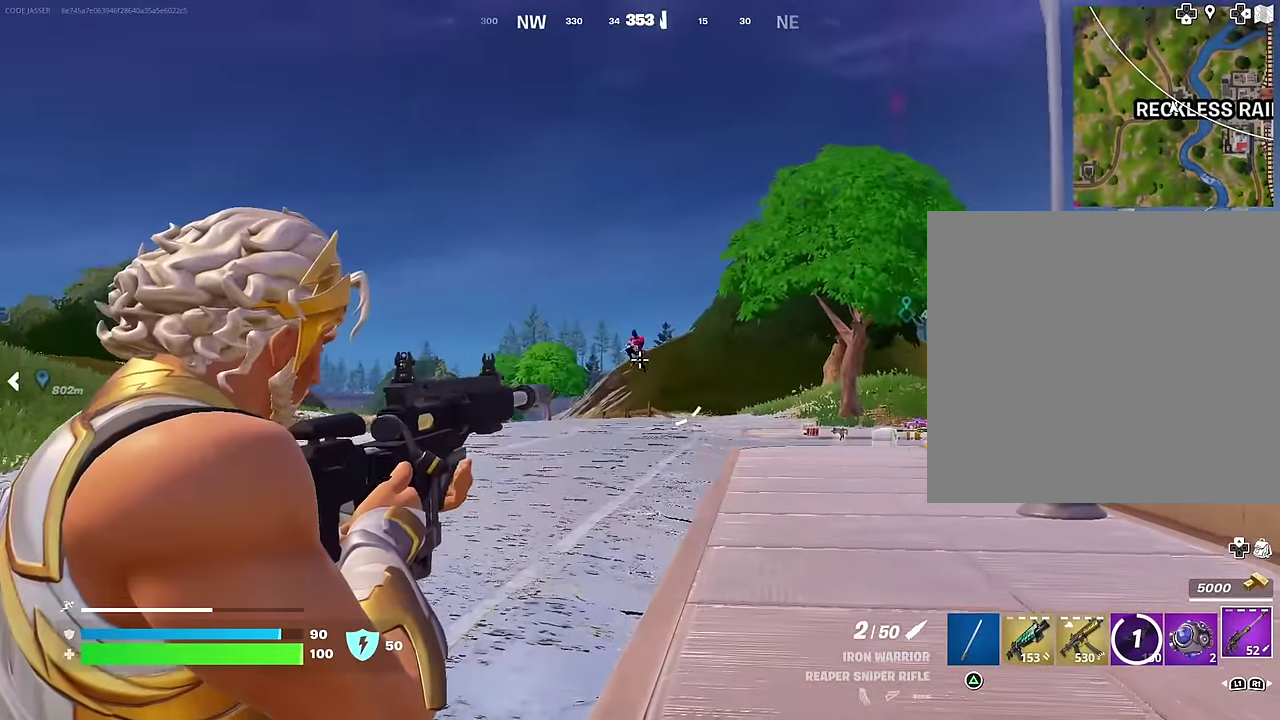
{"dt_ms": 600, "buttons": [], "left_stick": "up-right", "right_stick": "center"}
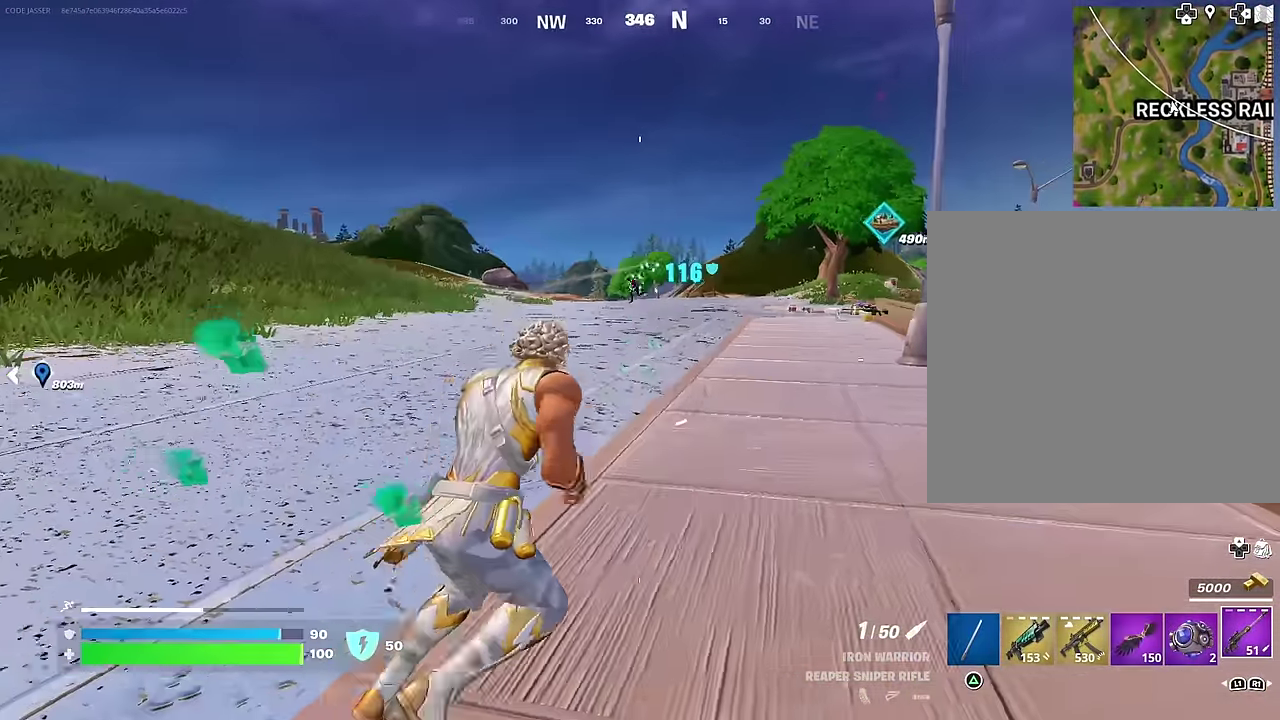
{"dt_ms": 400, "buttons": ["R1"], "left_stick": "up-left", "right_stick": "center", "events": [[250, "left_stick", "up"], [300, "left_stick", "up-left"], [400, "R1", "down"]]}
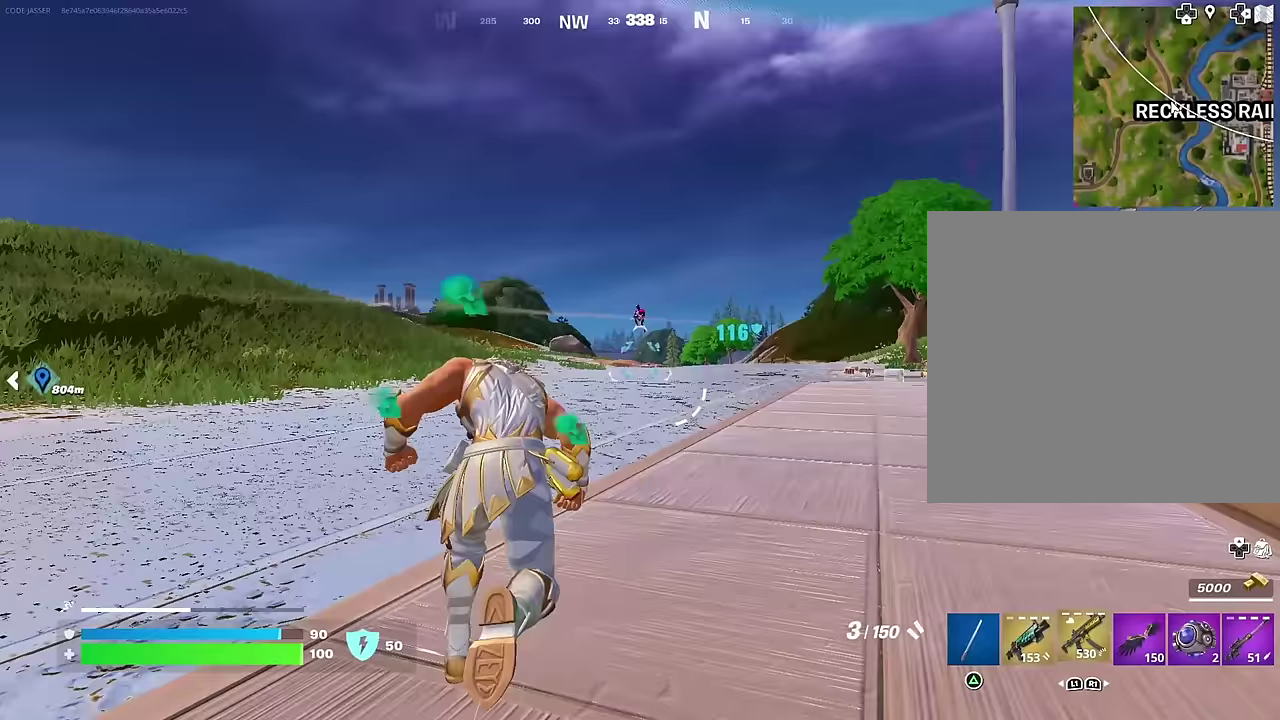
{"dt_ms": 500, "buttons": ["L2"], "left_stick": "center", "right_stick": "center", "events": [[83, "R1", "up"], [150, "left_stick", "center"], [400, "L2", "down"]]}
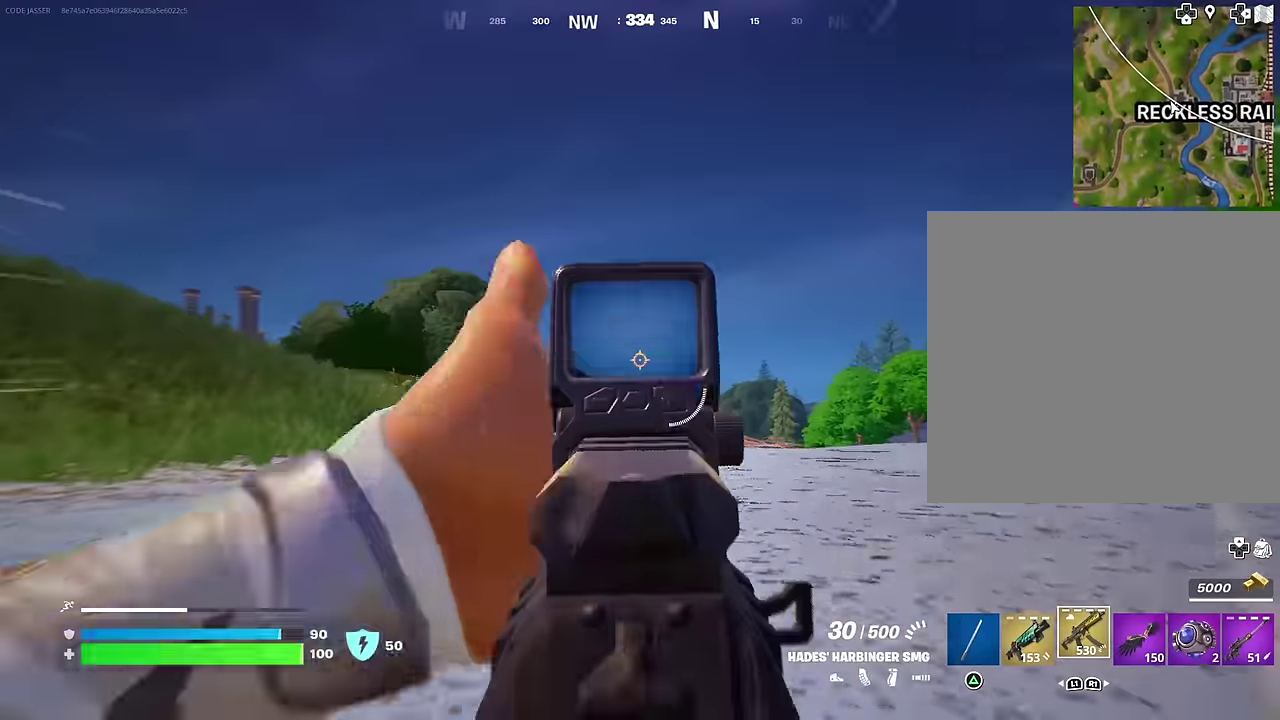
{"dt_ms": 500, "buttons": ["L2", "R2"], "left_stick": "center", "right_stick": "down-left", "events": [[183, "right_stick", "down"], [283, "right_stick", "down-left"], [350, "R2", "down"], [350, "right_stick", "left"], [467, "right_stick", "down-left"]]}
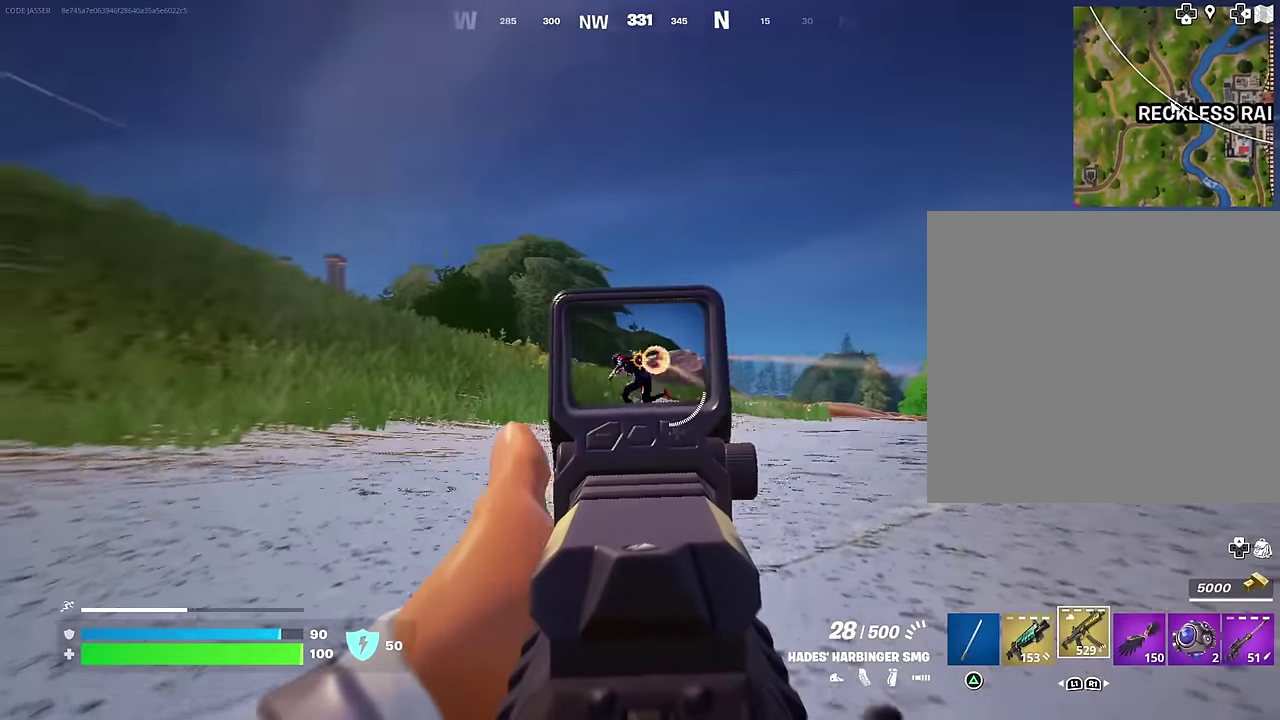
{"dt_ms": 500, "buttons": [], "left_stick": "center", "right_stick": "center", "events": [[50, "right_stick", "center"], [167, "L1", "down"], [200, "L2", "up"], [200, "right_stick", "left"], [217, "R2", "up"], [233, "L1", "up"], [317, "right_stick", "center"]]}
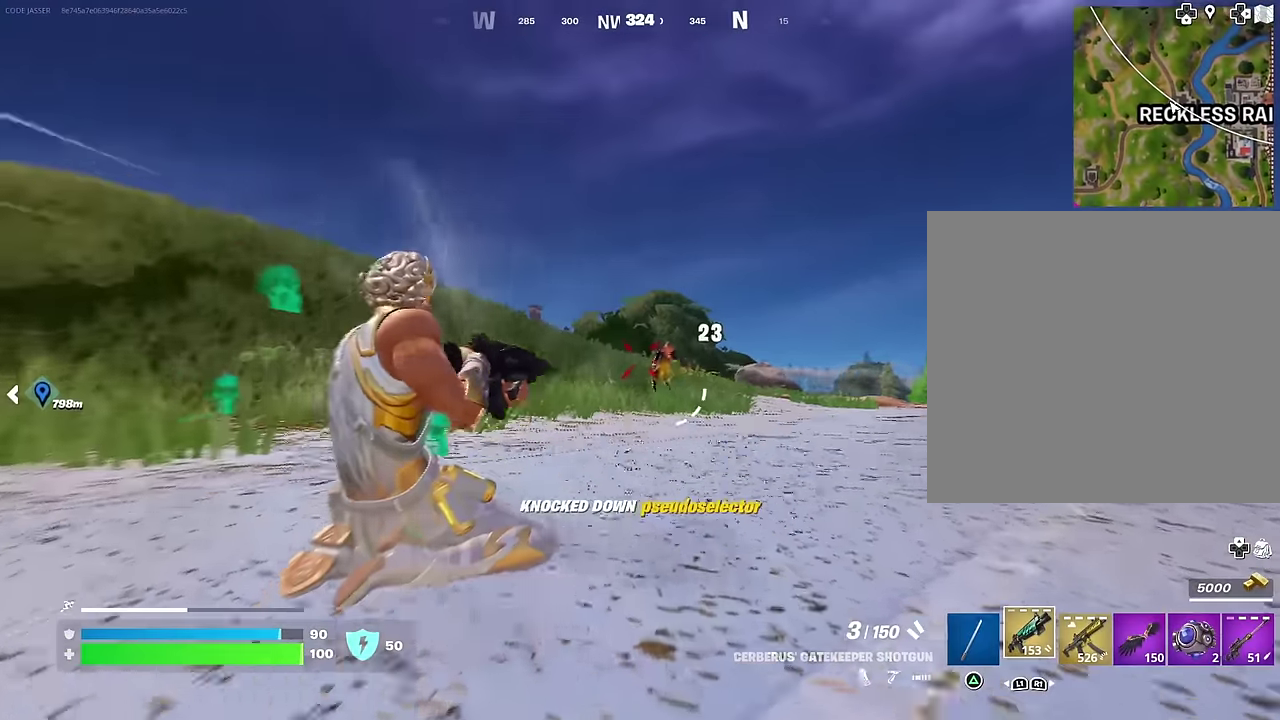
{"dt_ms": 500, "buttons": [], "left_stick": "center", "right_stick": "left", "events": [[117, "L1", "down"], [183, "L1", "up"], [233, "right_stick", "left"]]}